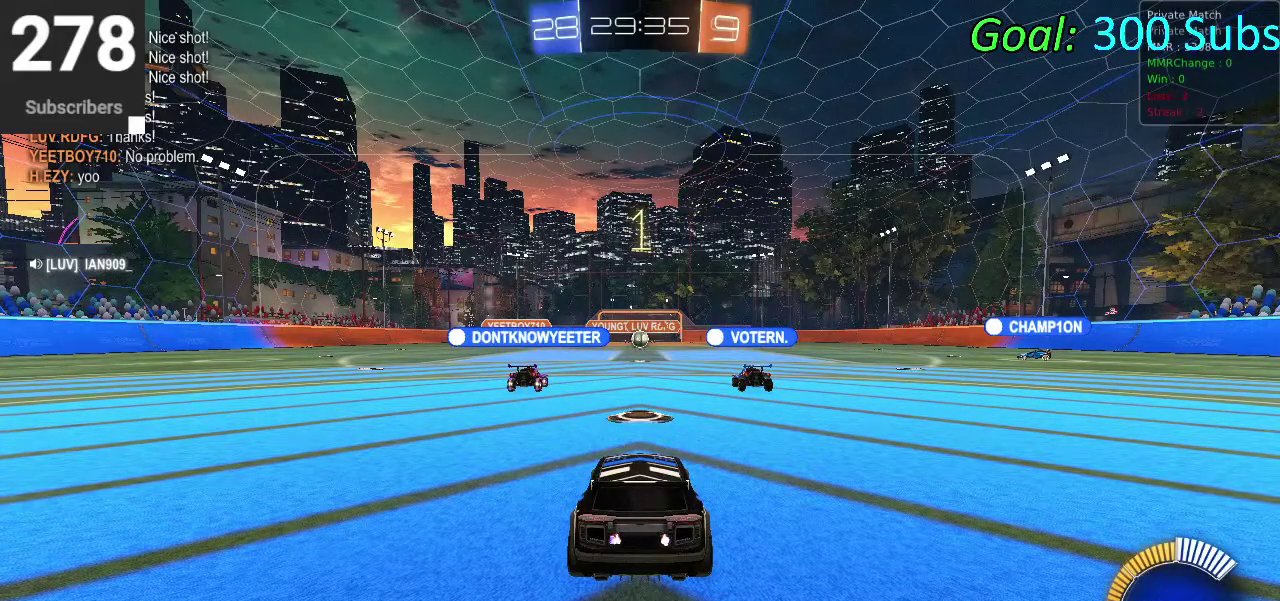
Gameplay with a controller (PlayStation layout); each line is a JSON object with the inputs held at the frame after it. "events" lists button and stick changes between this image and that frame as [ms after this image, input, new state], when the widget could be followed in between. Not read: L1 R1.
{"buttons": [], "left_stick": "center", "right_stick": "center", "events": []}
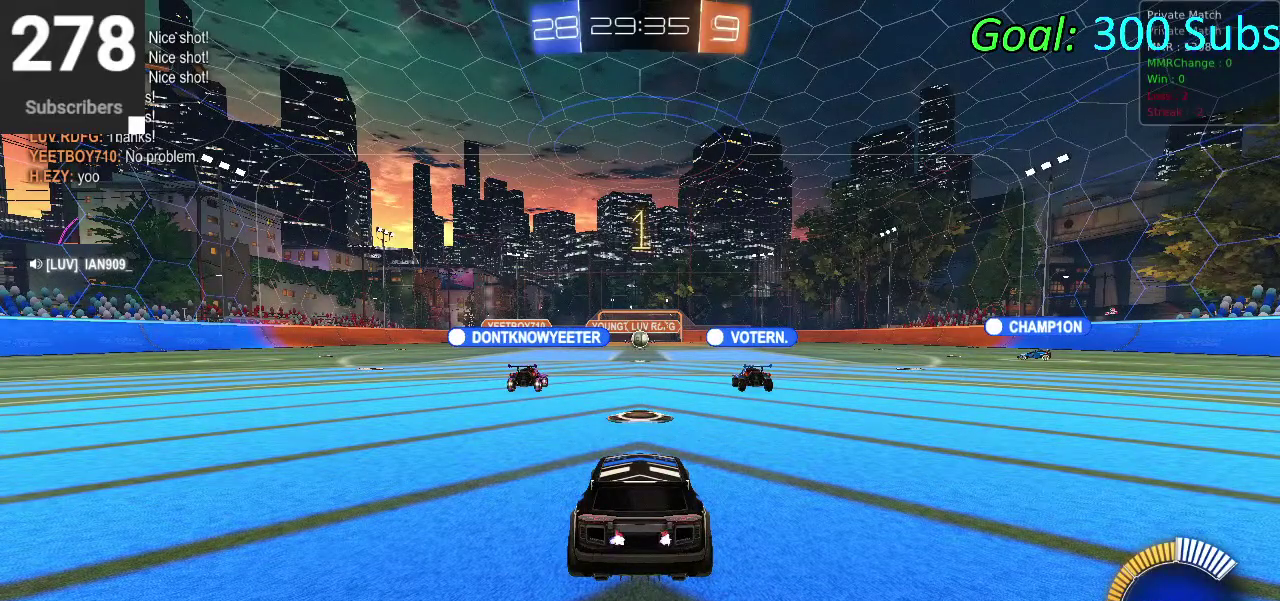
{"buttons": [], "left_stick": "center", "right_stick": "center", "events": []}
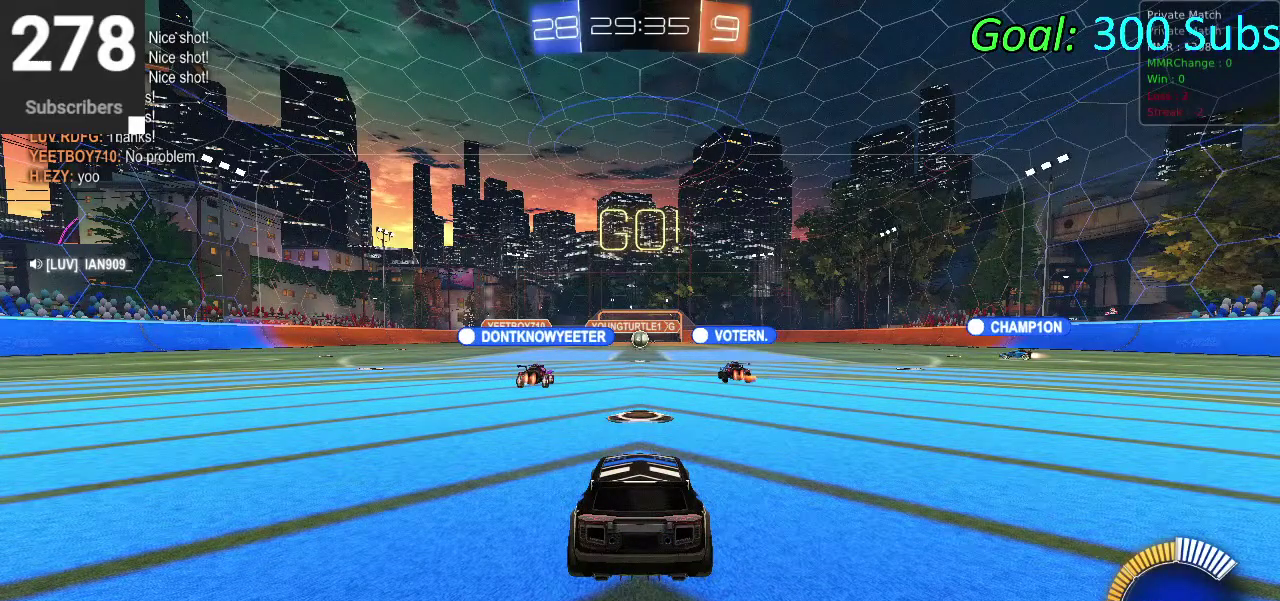
{"buttons": ["R2"], "left_stick": "center", "right_stick": "center", "events": [[200, "R2", "down"], [233, "CIRCLE", "down"], [450, "CIRCLE", "up"]]}
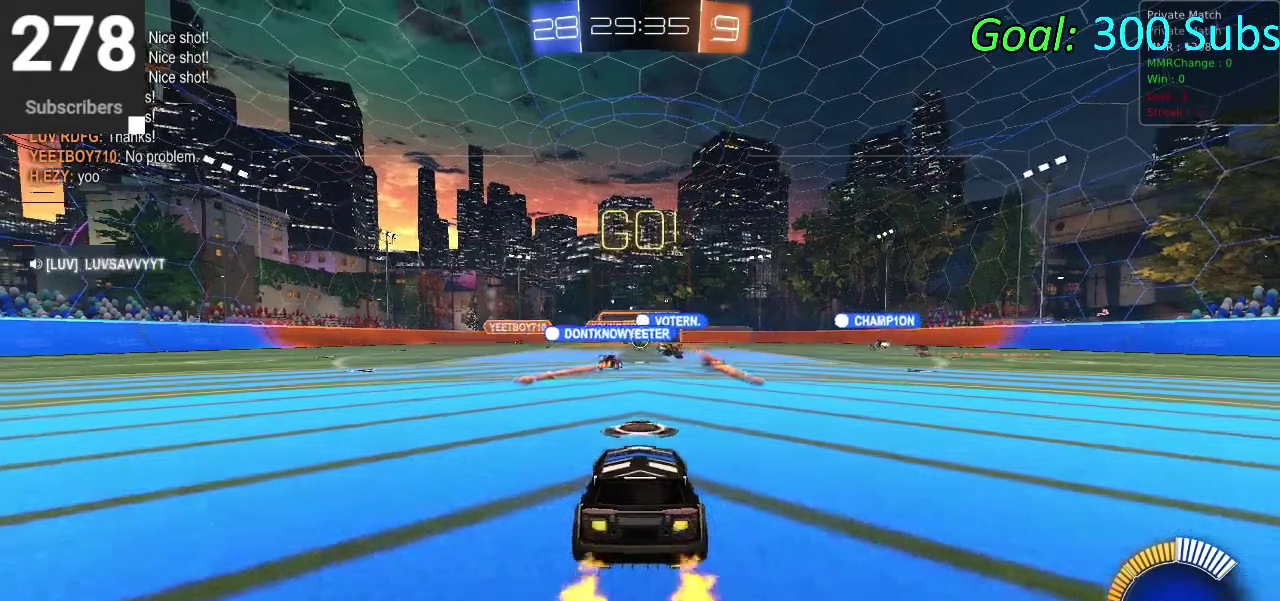
{"buttons": ["CIRCLE", "R2"], "left_stick": "center", "right_stick": "center", "events": [[67, "CIRCLE", "down"]]}
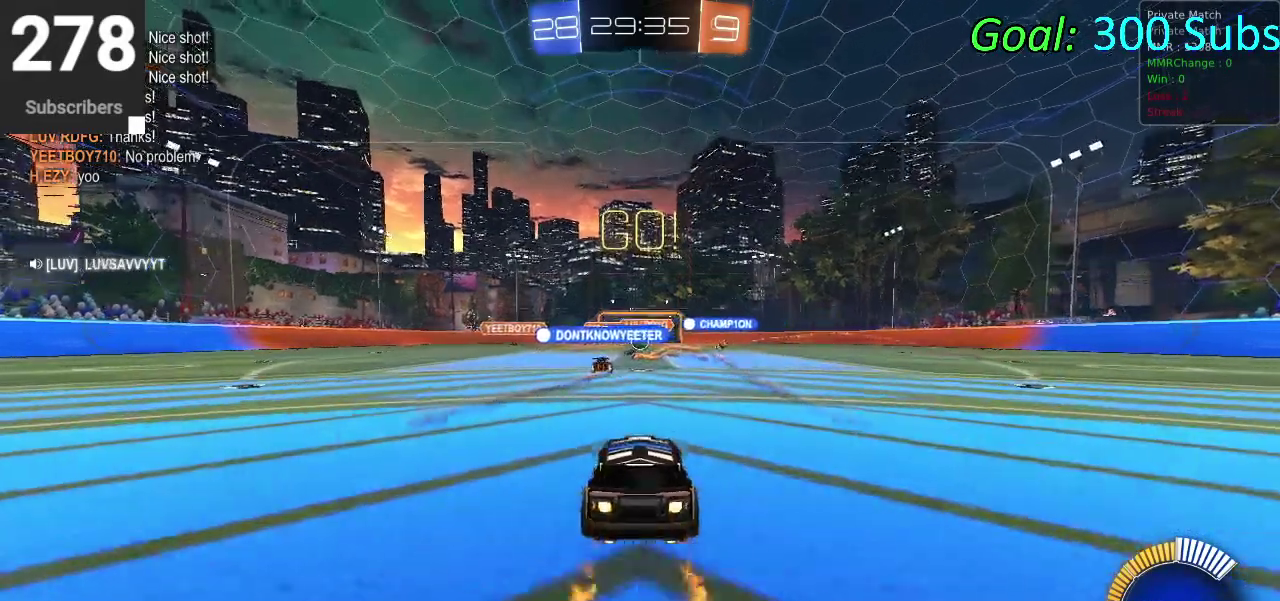
{"buttons": ["CIRCLE", "R2"], "left_stick": "center", "right_stick": "center", "events": [[17, "R2", "up"], [167, "R2", "down"]]}
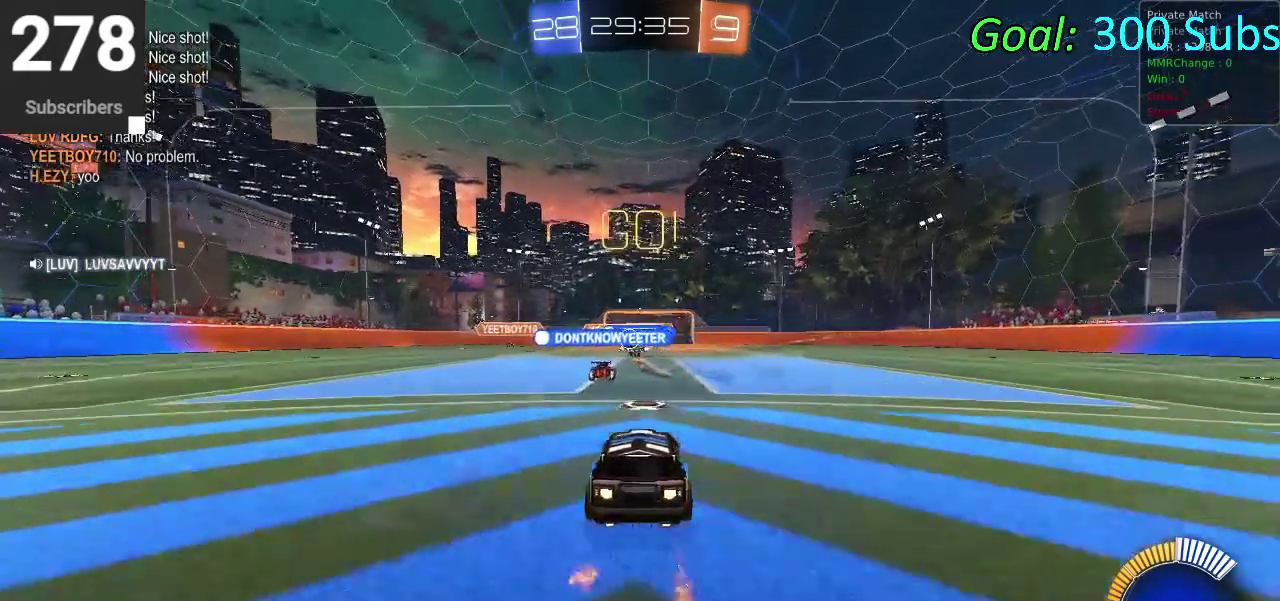
{"buttons": ["CIRCLE", "R2"], "left_stick": "right", "right_stick": "center", "events": [[300, "left_stick", "left"], [400, "left_stick", "center"], [483, "left_stick", "right"]]}
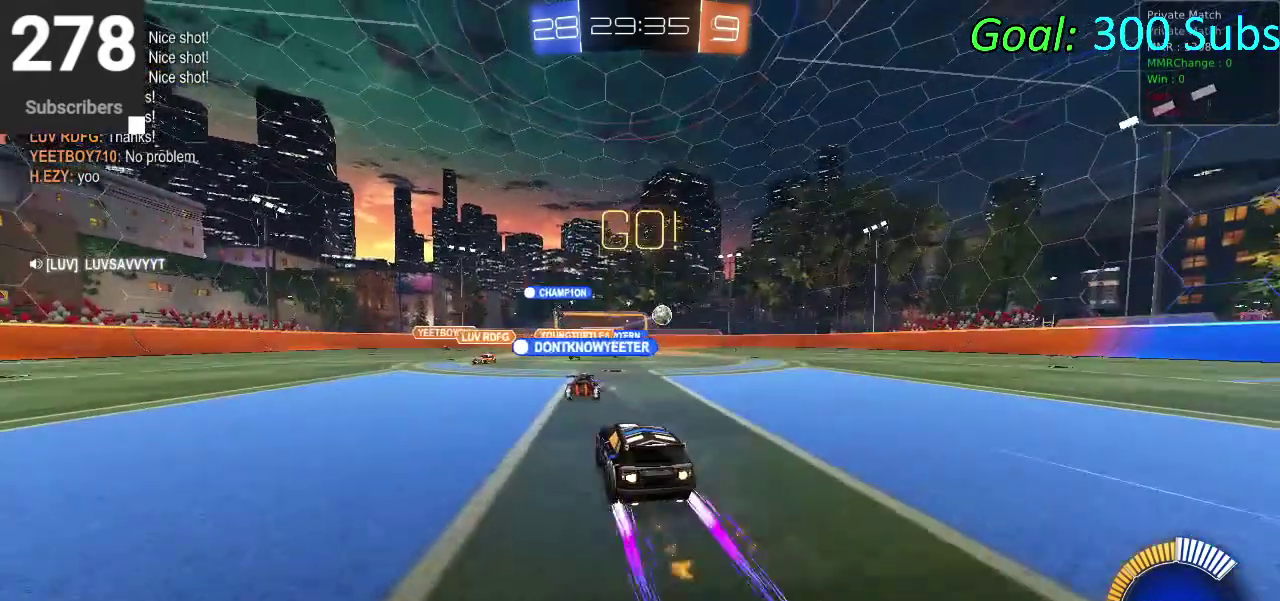
{"buttons": ["CIRCLE", "R2"], "left_stick": "right", "right_stick": "center", "events": [[67, "CIRCLE", "up"], [200, "CIRCLE", "down"]]}
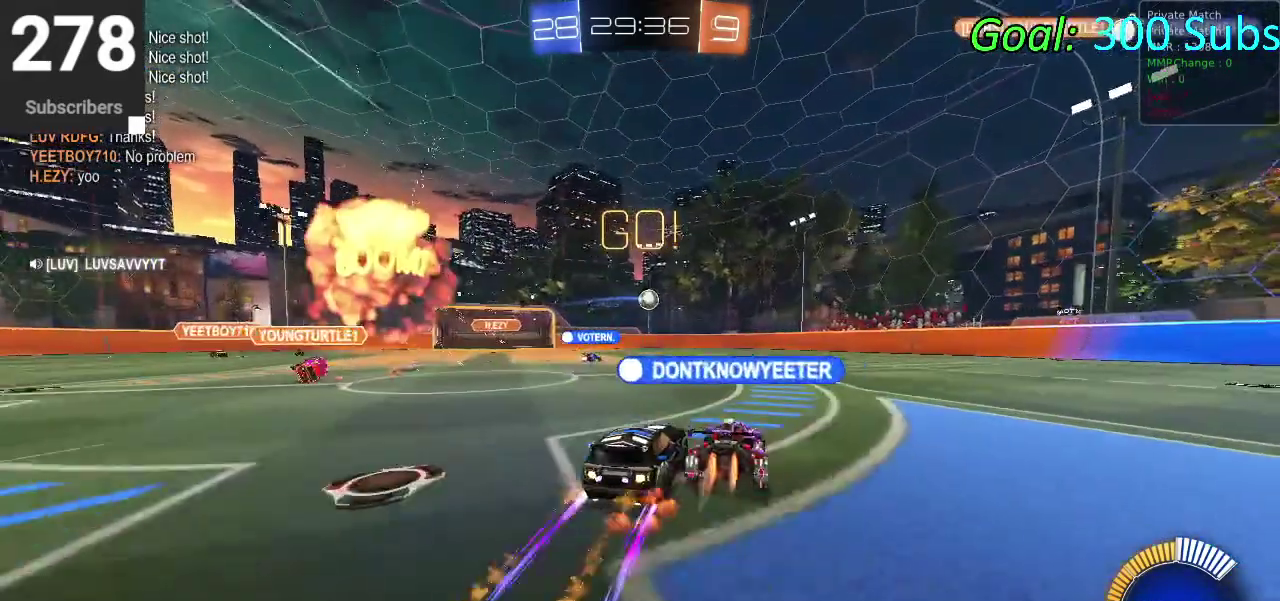
{"buttons": ["CIRCLE", "R2"], "left_stick": "right", "right_stick": "center", "events": []}
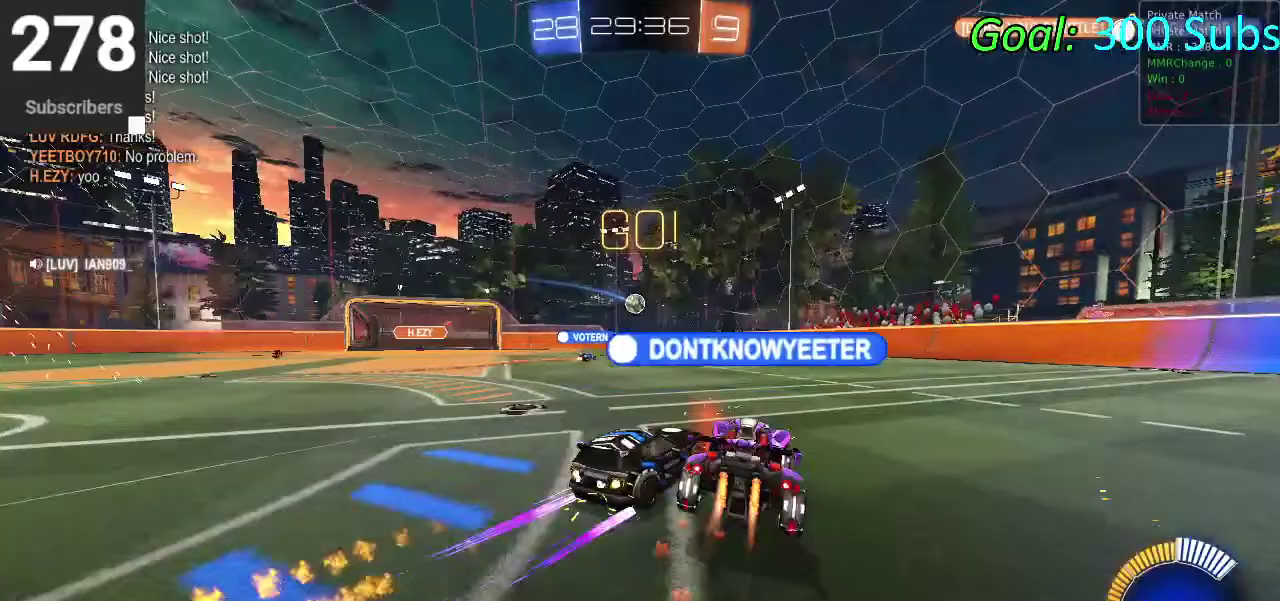
{"buttons": ["CIRCLE", "R2"], "left_stick": "left", "right_stick": "center", "events": [[300, "left_stick", "center"], [383, "left_stick", "left"]]}
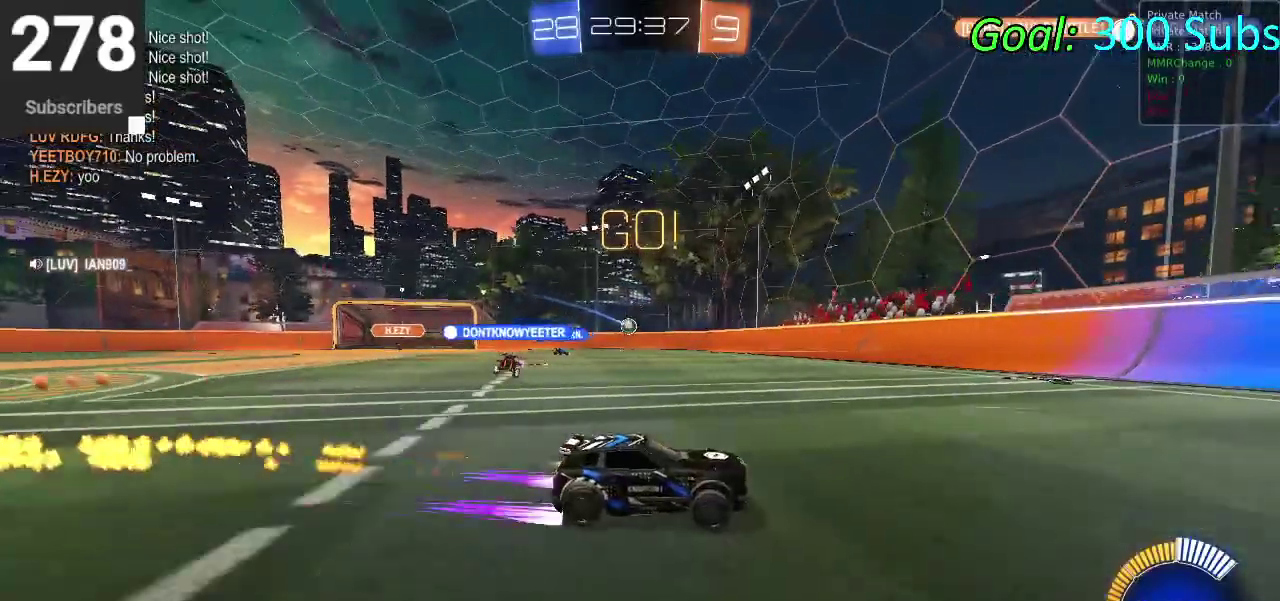
{"buttons": ["L2", "R2"], "left_stick": "left", "right_stick": "center", "events": [[67, "CIRCLE", "up"], [167, "R2", "up"], [233, "left_stick", "down-left"], [317, "L2", "down"], [333, "left_stick", "left"], [500, "R2", "down"]]}
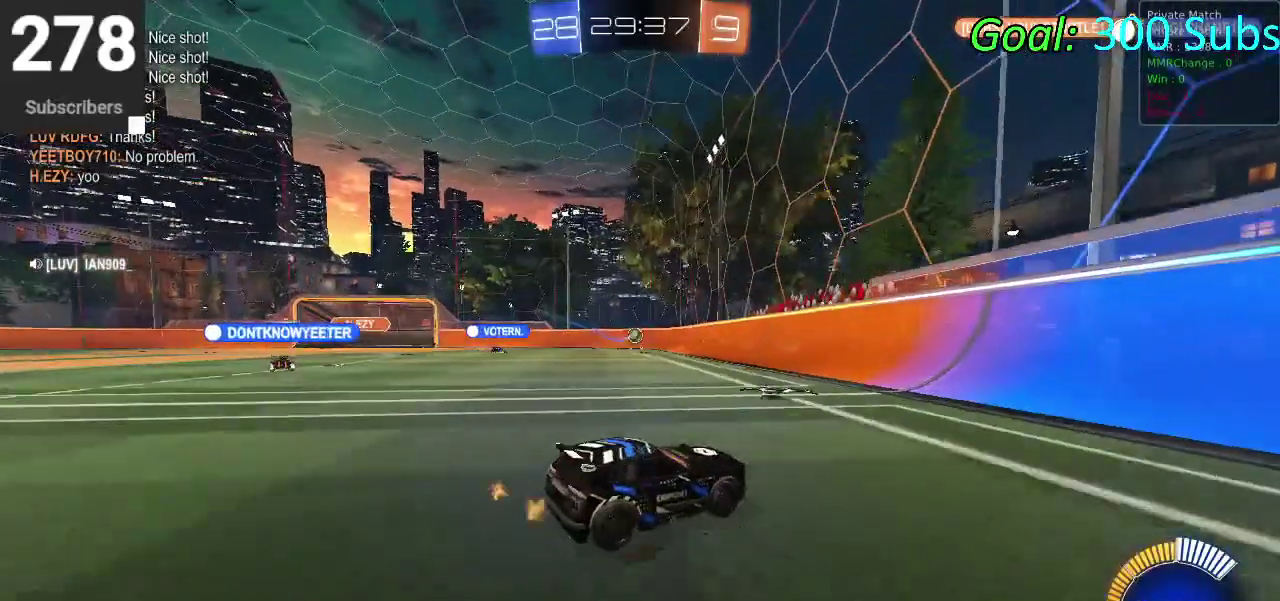
{"buttons": ["R2"], "left_stick": "left", "right_stick": "center", "events": [[283, "L2", "up"]]}
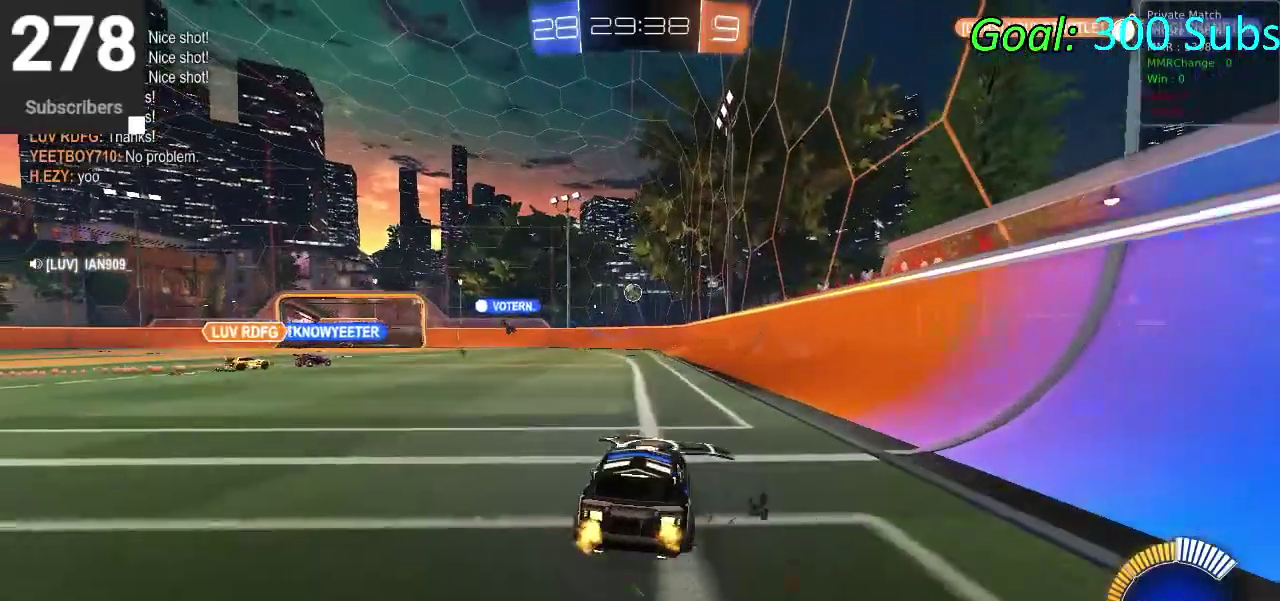
{"buttons": ["L2", "DPAD_DOWN"], "left_stick": "center", "right_stick": "center", "events": [[67, "left_stick", "center"], [133, "R2", "up"], [167, "DPAD_DOWN", "down"], [283, "L2", "down"]]}
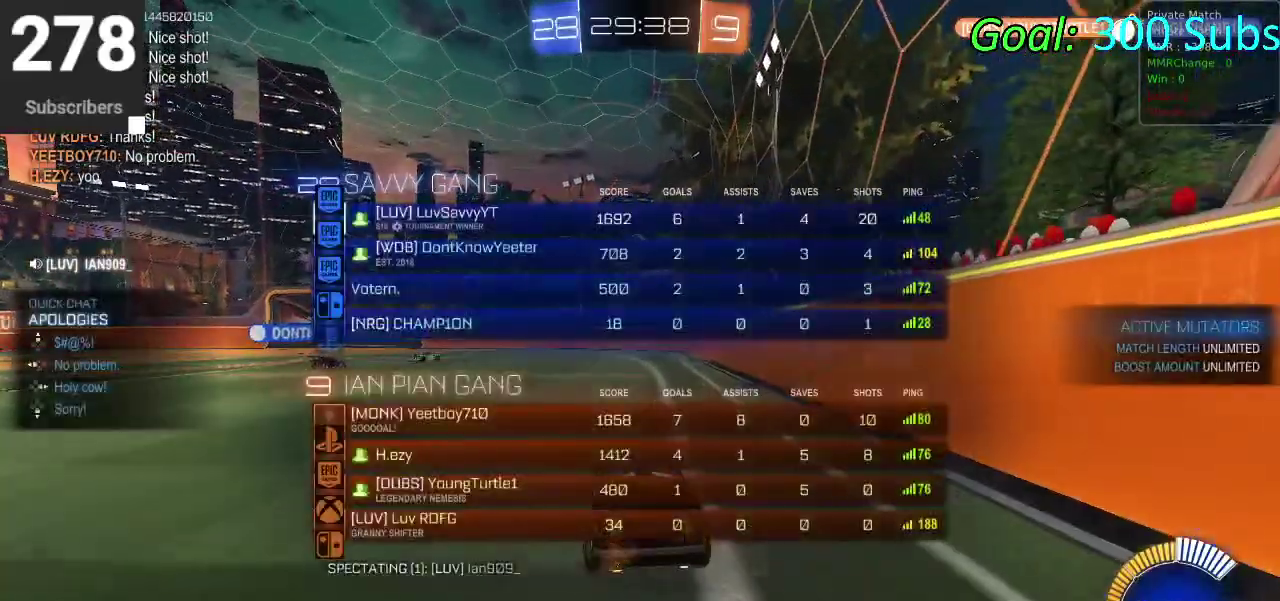
{"buttons": ["L2", "DPAD_DOWN"], "left_stick": "center", "right_stick": "center", "events": []}
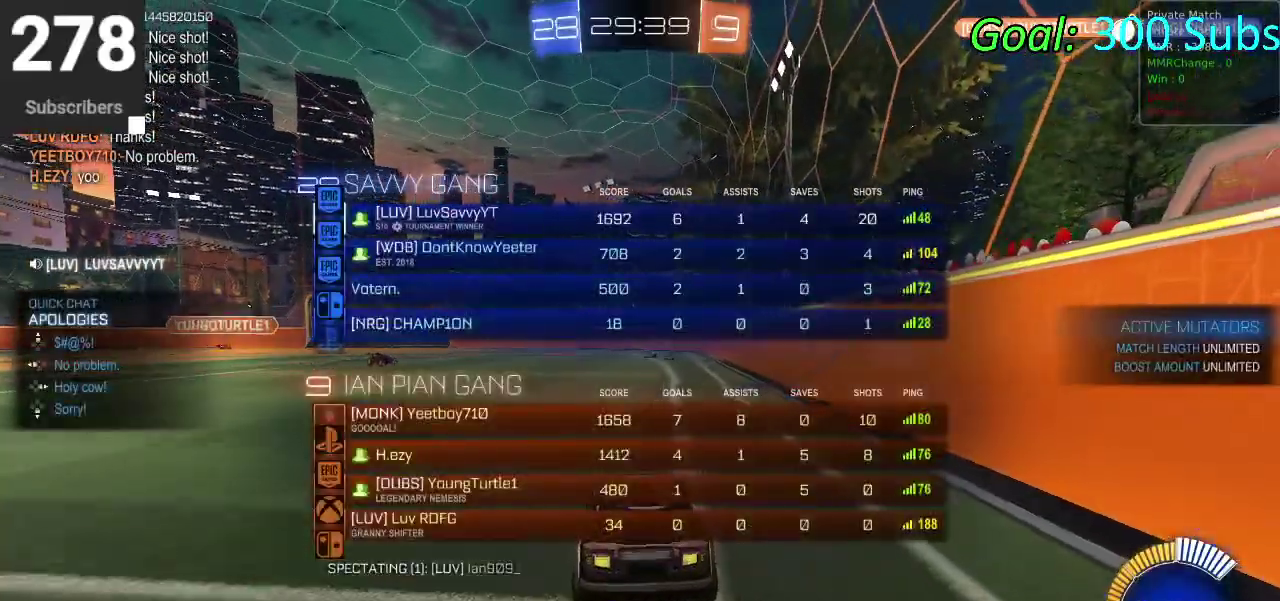
{"buttons": ["R2", "DPAD_DOWN"], "left_stick": "center", "right_stick": "center", "events": [[367, "R2", "down"], [467, "L2", "up"]]}
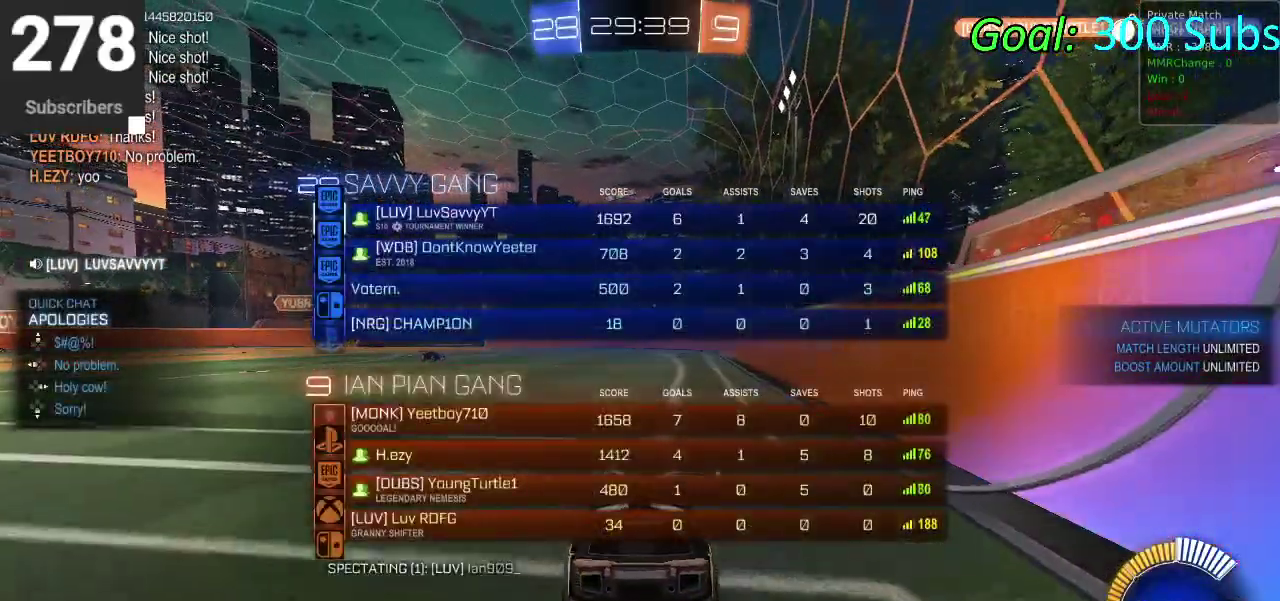
{"buttons": ["CIRCLE", "R2"], "left_stick": "left", "right_stick": "center", "events": [[33, "CIRCLE", "down"], [50, "DPAD_DOWN", "up"], [383, "left_stick", "left"]]}
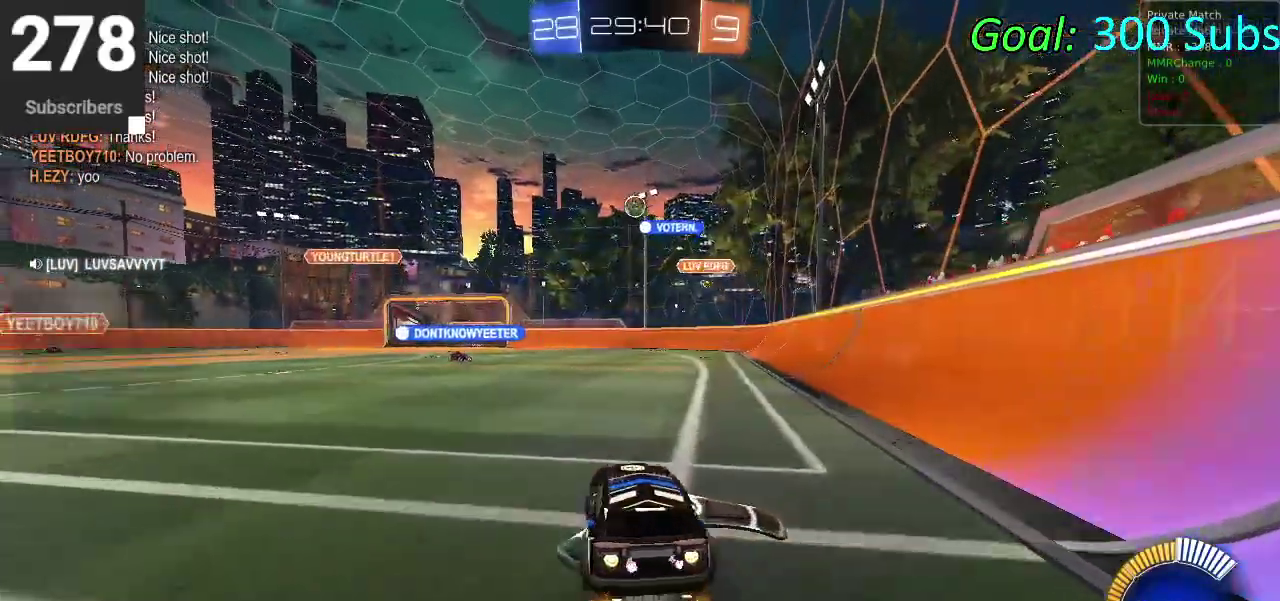
{"buttons": ["R2"], "left_stick": "center", "right_stick": "center", "events": [[33, "left_stick", "center"], [150, "left_stick", "left"], [167, "CIRCLE", "up"], [233, "R2", "up"], [317, "L2", "down"], [317, "left_stick", "center"], [433, "R2", "down"], [483, "L2", "up"]]}
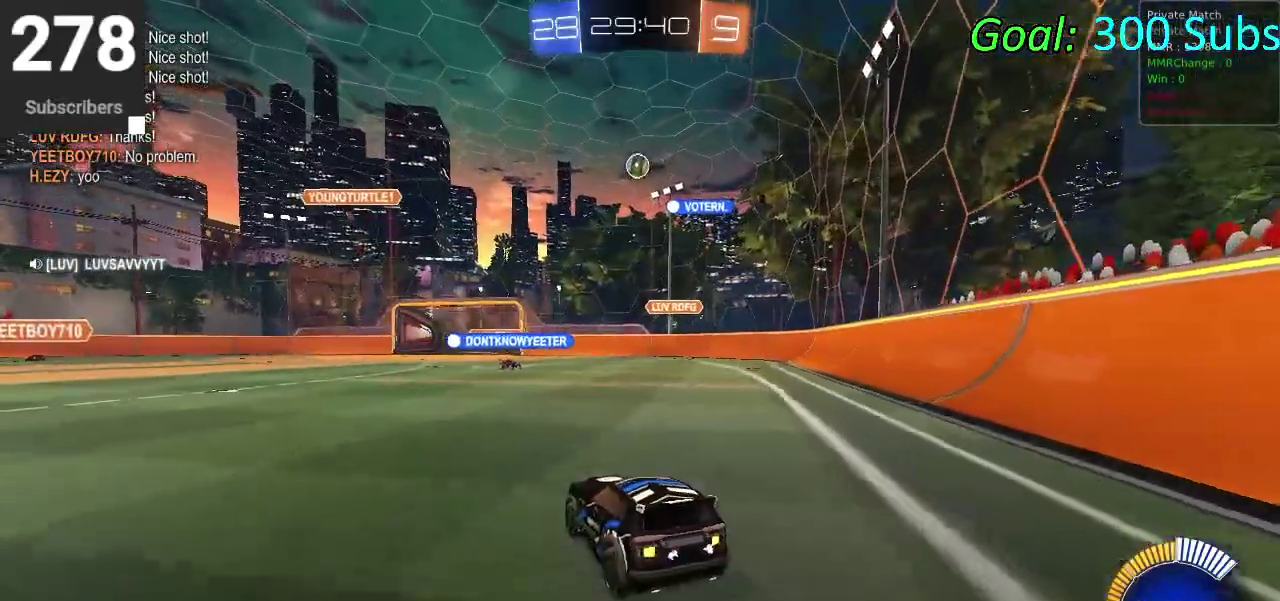
{"buttons": [], "left_stick": "center", "right_stick": "center", "events": [[217, "CIRCLE", "down"], [333, "left_stick", "down-left"], [467, "left_stick", "center"], [483, "CIRCLE", "up"], [500, "R2", "up"]]}
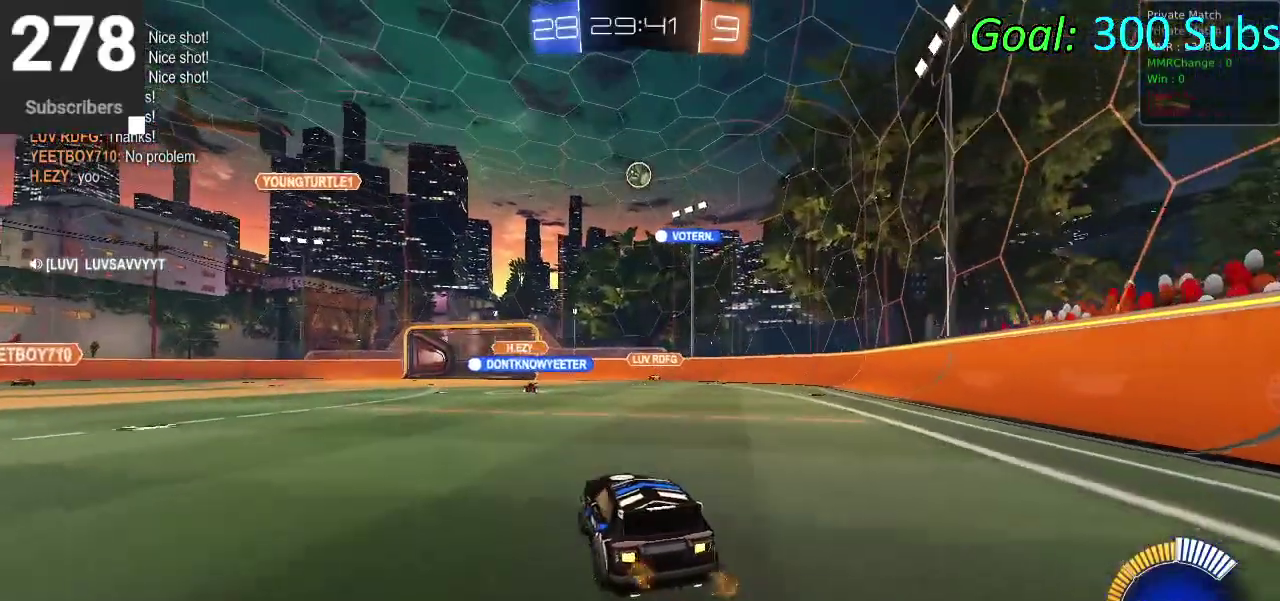
{"buttons": ["R2"], "left_stick": "center", "right_stick": "center", "events": [[183, "L2", "down"], [367, "L2", "up"], [483, "R2", "down"]]}
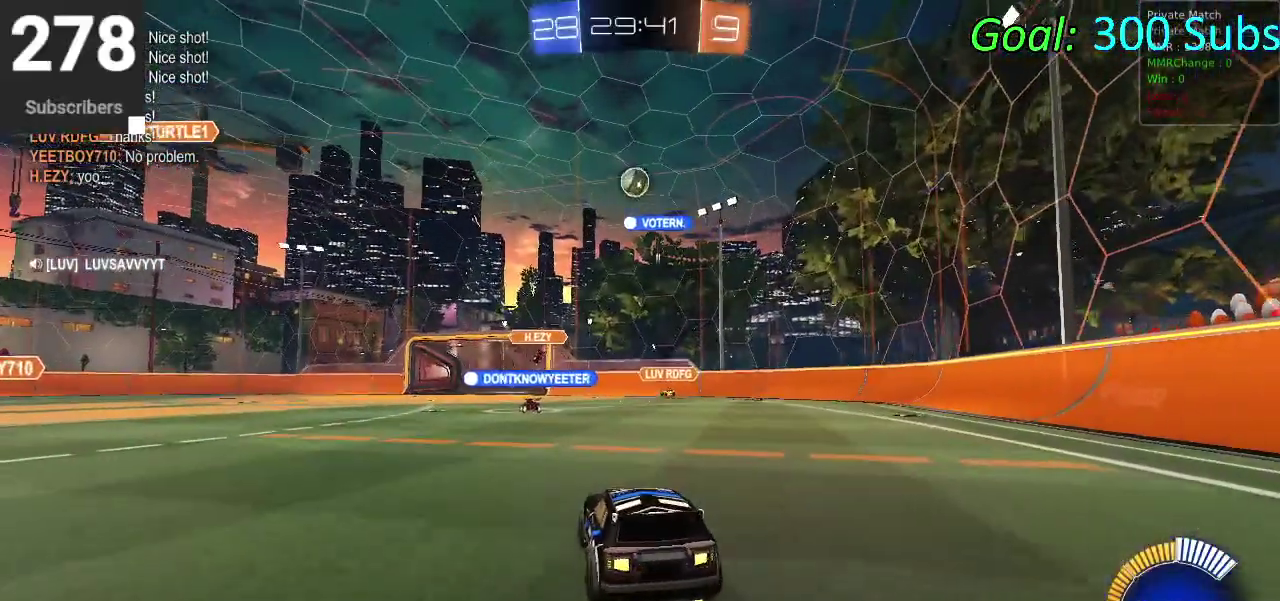
{"buttons": ["R2"], "left_stick": "center", "right_stick": "center", "events": [[67, "R2", "up"], [83, "left_stick", "left"], [183, "R2", "down"], [350, "CIRCLE", "down"], [367, "left_stick", "center"], [433, "CIRCLE", "up"]]}
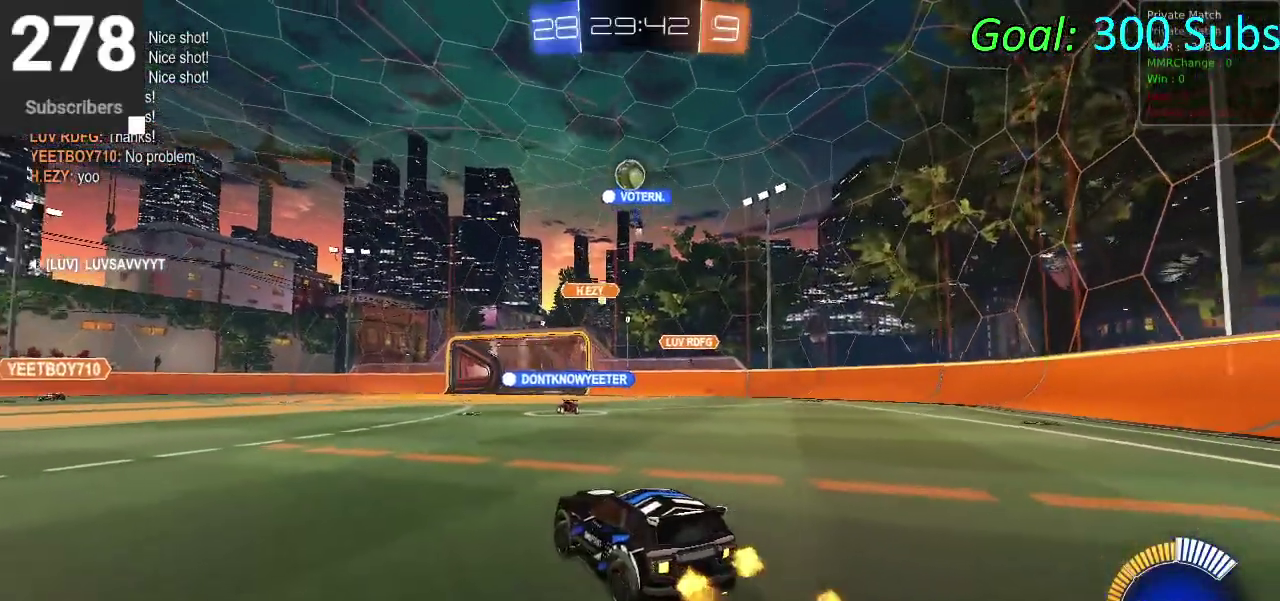
{"buttons": ["CROSS", "CIRCLE", "R2"], "left_stick": "down", "right_stick": "center", "events": [[50, "left_stick", "left"], [150, "left_stick", "center"], [250, "CIRCLE", "down"], [300, "left_stick", "down-left"], [317, "CROSS", "down"], [383, "left_stick", "down"]]}
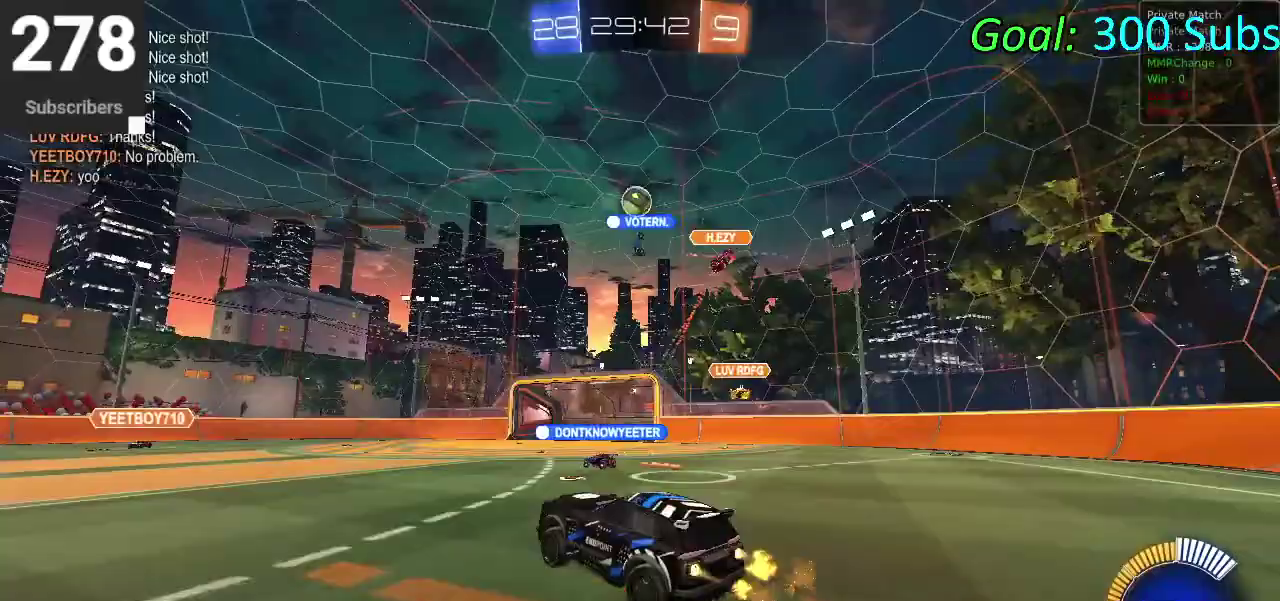
{"buttons": ["R2"], "left_stick": "up-right", "right_stick": "center"}
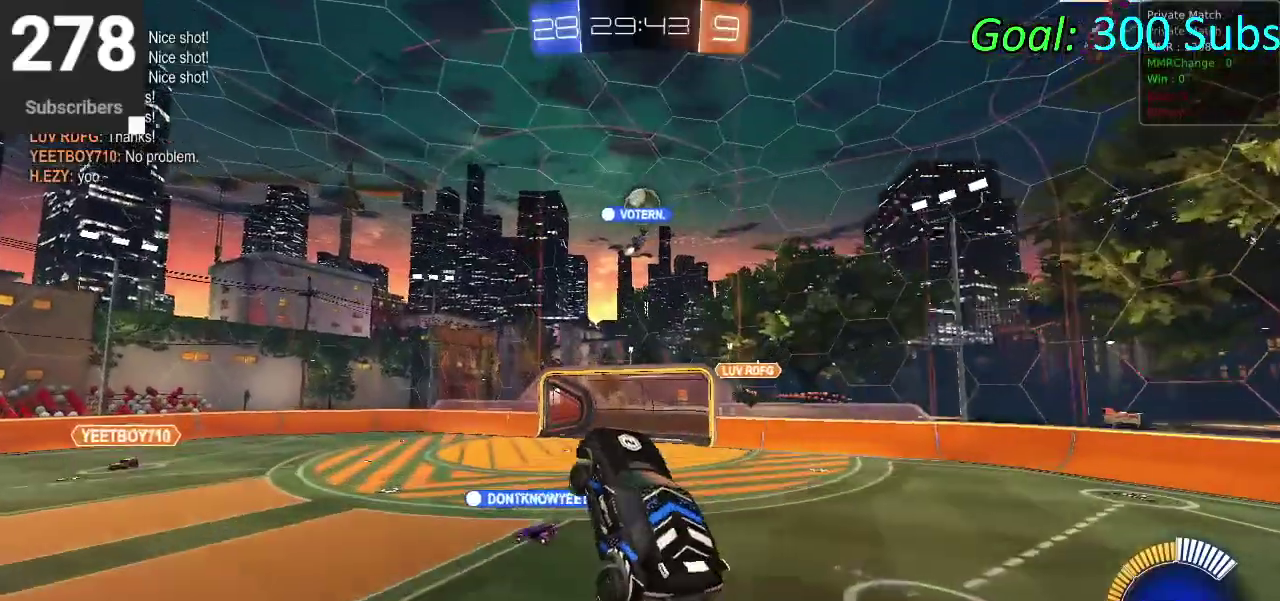
{"buttons": ["CIRCLE", "R2"], "left_stick": "left", "right_stick": "center", "events": [[33, "CIRCLE", "down"], [150, "left_stick", "up-left"], [217, "left_stick", "left"], [333, "CIRCLE", "up"], [400, "CIRCLE", "down"]]}
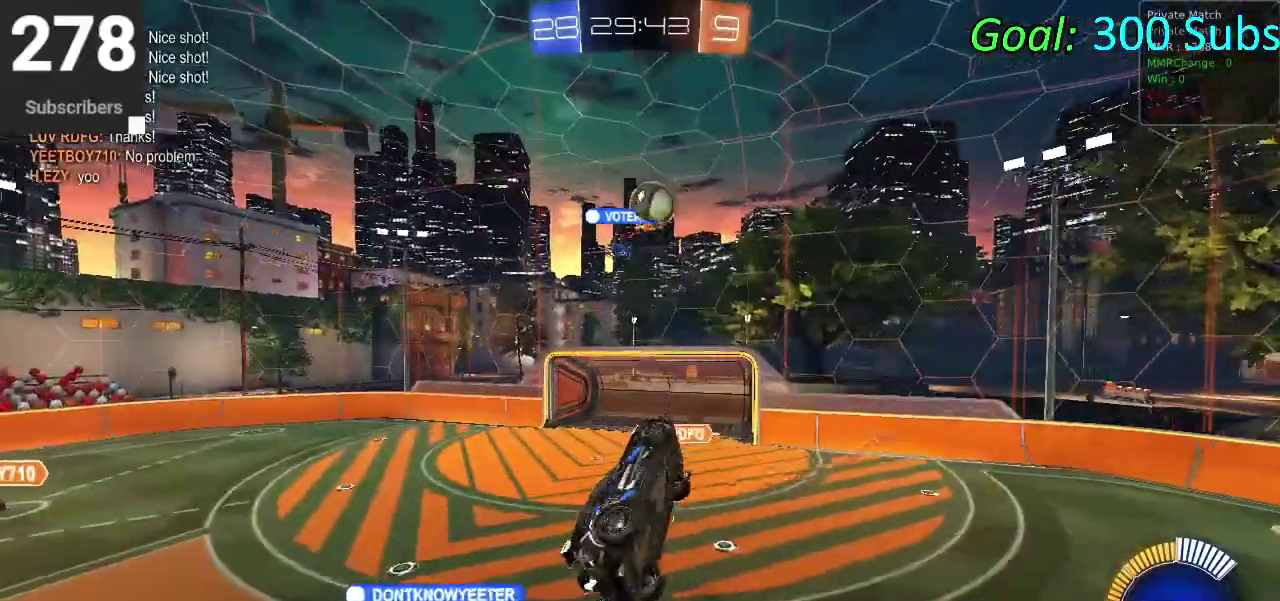
{"buttons": ["CIRCLE", "R2"], "left_stick": "down", "right_stick": "center", "events": [[67, "left_stick", "down-left"], [133, "left_stick", "down"], [317, "left_stick", "down-left"], [417, "left_stick", "down"]]}
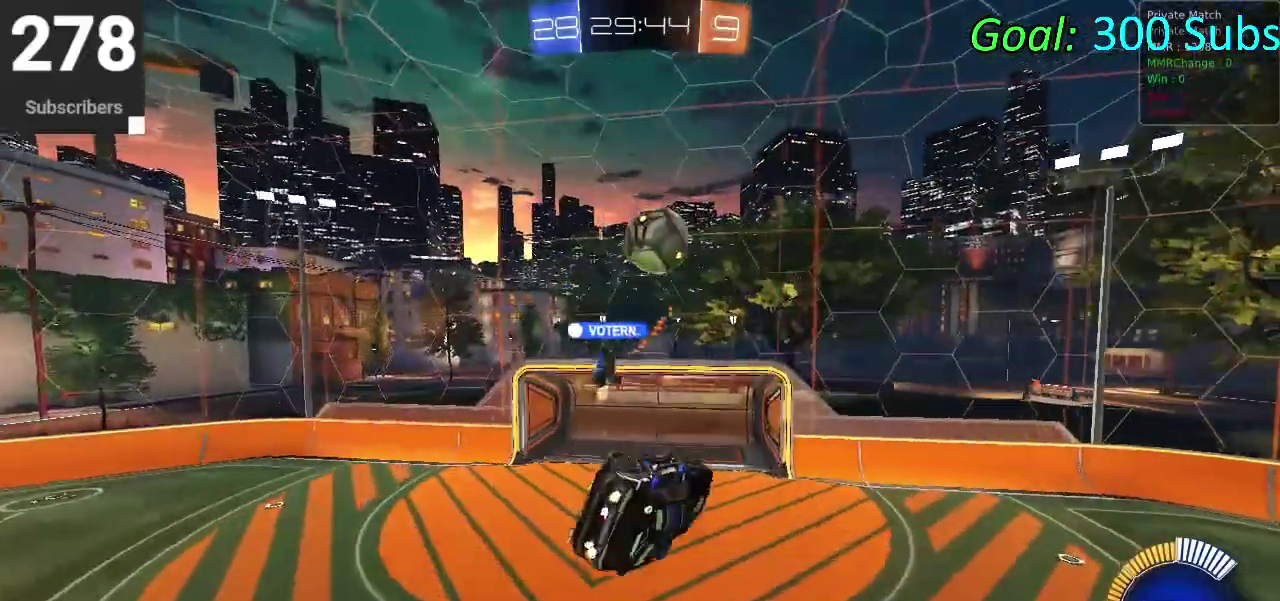
{"buttons": ["CIRCLE", "R2"], "left_stick": "right", "right_stick": "center", "events": [[50, "left_stick", "right"], [133, "left_stick", "down-left"], [267, "left_stick", "right"]]}
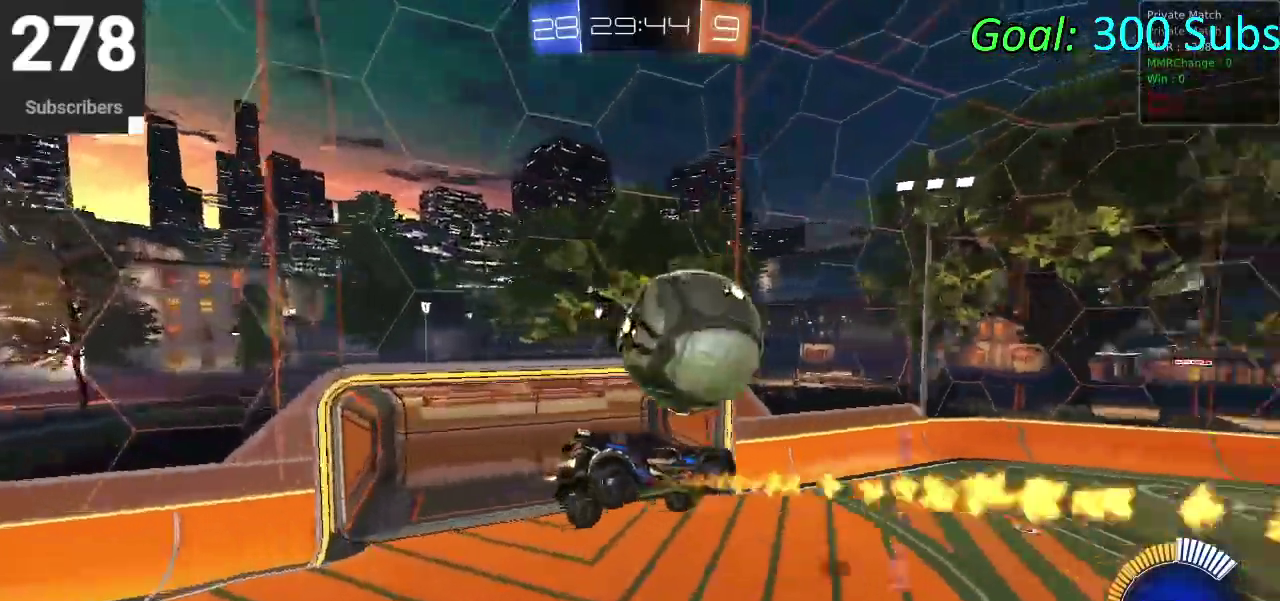
{"buttons": ["CIRCLE", "R2"], "left_stick": "up-left", "right_stick": "center", "events": [[50, "left_stick", "up-right"], [267, "left_stick", "down-left"], [350, "left_stick", "center"], [417, "left_stick", "up-left"]]}
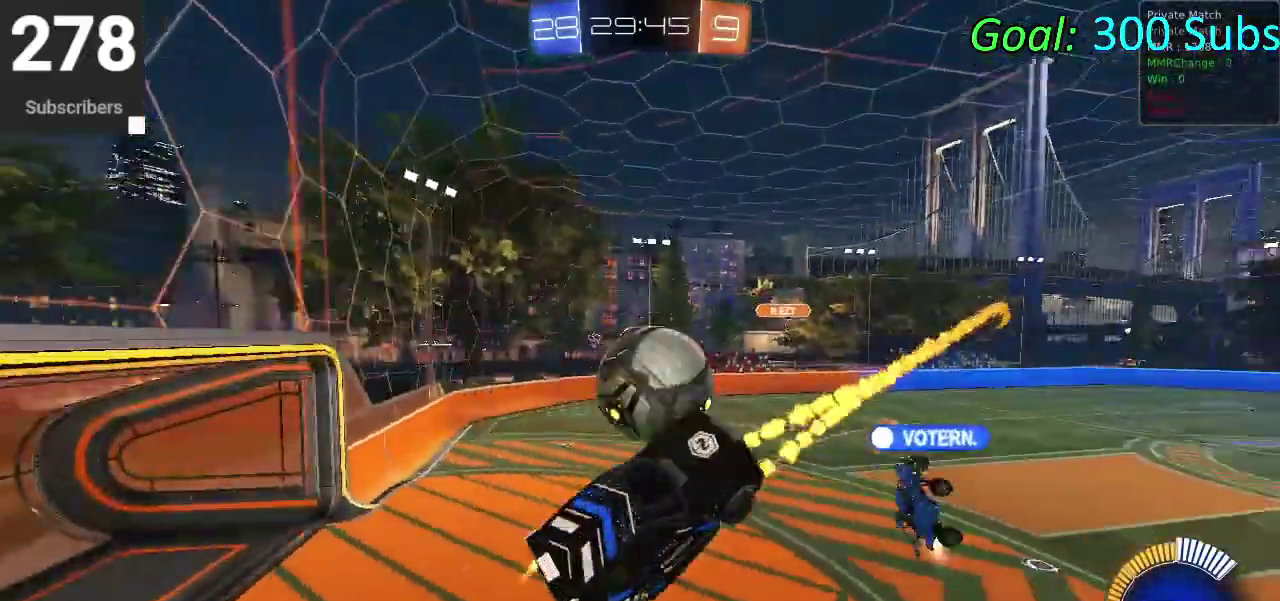
{"buttons": ["CIRCLE", "R2"], "left_stick": "center", "right_stick": "center", "events": [[100, "left_stick", "left"], [200, "left_stick", "up-left"], [317, "left_stick", "left"], [450, "left_stick", "center"]]}
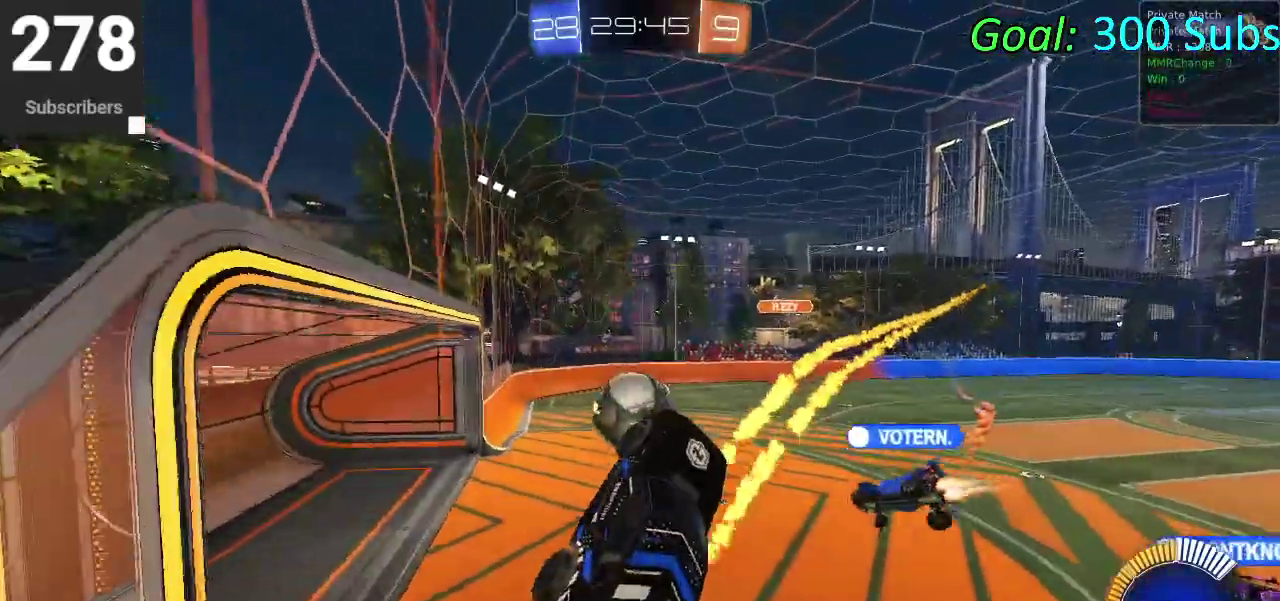
{"buttons": ["CIRCLE", "R2"], "left_stick": "up-right", "right_stick": "center", "events": [[67, "left_stick", "up-right"]]}
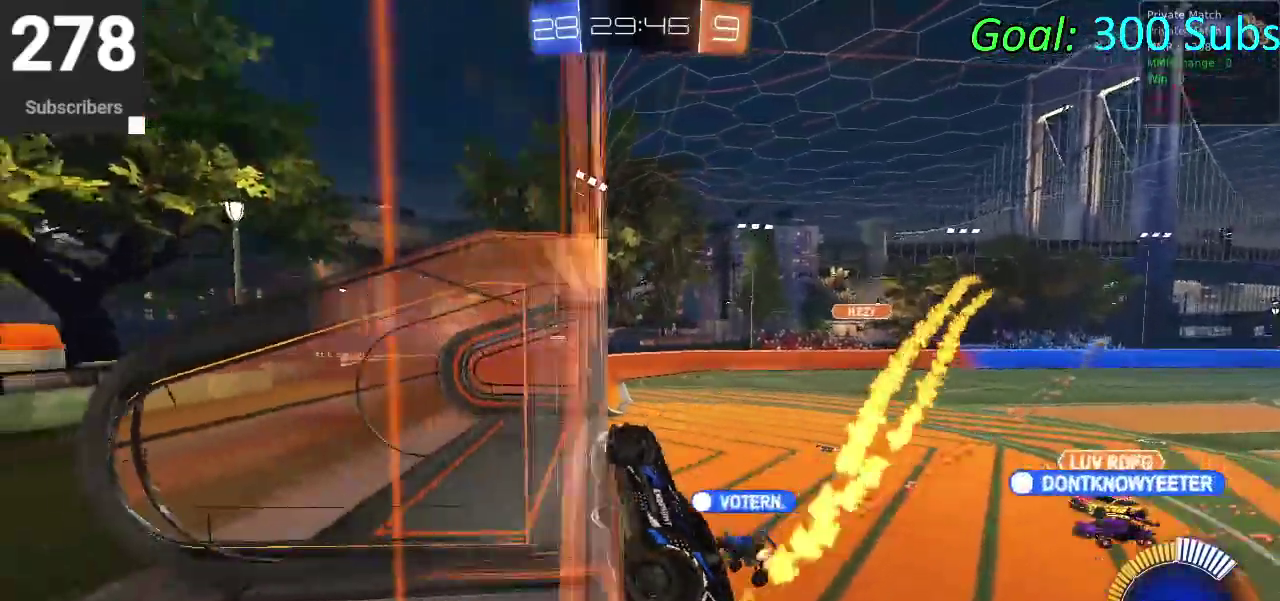
{"buttons": ["CIRCLE", "R2"], "left_stick": "down", "right_stick": "center"}